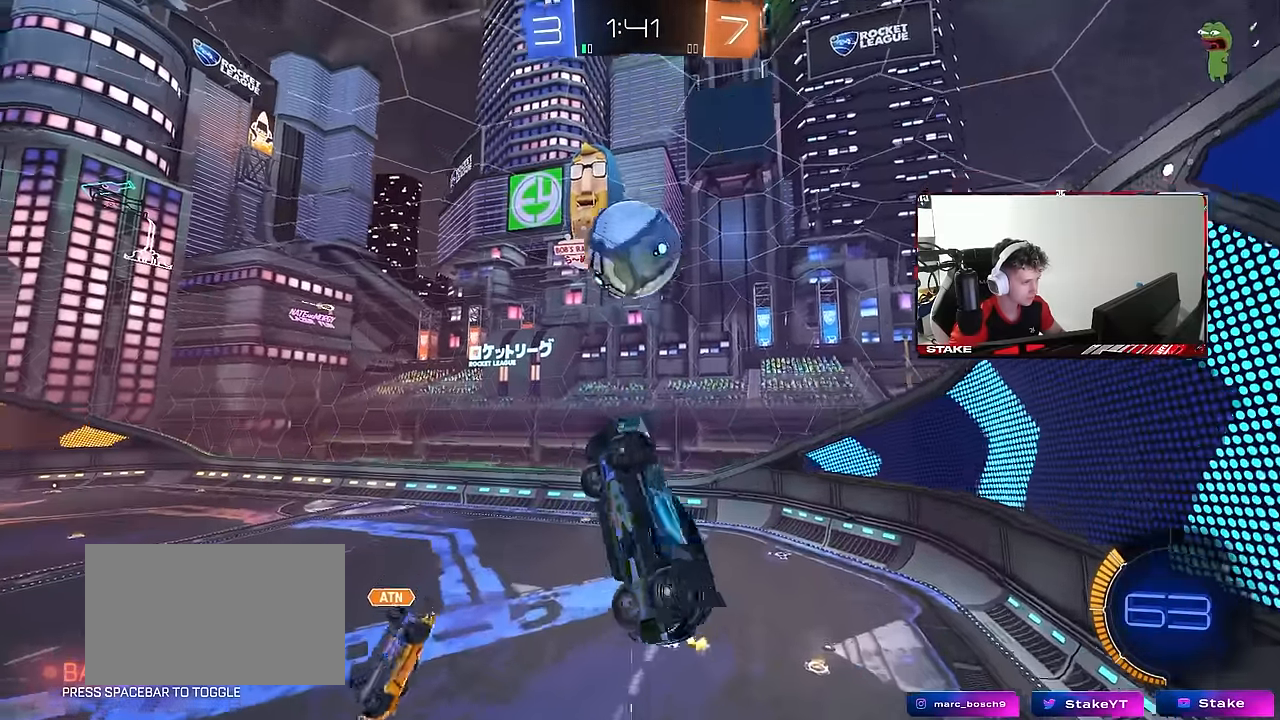
Gameplay with keyboard and mouse; each line is a JSON object with the keys and mouse buttons held at the frame after it. "events" lists presses ("down") and releases ("up") of "1", "2", "3", "4", "5", "a", "alt", "c", "caps_lock", "ctrl", "d", "e", "f", "g", "q", "r", "s", "shift", "space", "t", "tab", "v", "w", "x", "z", "mouse_left", "mouse_wheel" and "mouse_right" between this image and that frame as [ms after this image, input, new state], when the widget could be followed in between. "mouse_left", "mouse_wheel", "mouse_right" = the "left", "wheel", "right" buttons of the "mouse" list. No other keys are recorded. "wheel" means that the mouse wheel is clicked or scrolled. "mouse_move" is the direction in which the mouse moves at that frame (one of eight, or "still"), when it could be read.
{"keys": ["a", "s", "shift"], "mouse": ["left"], "mouse_move": "still", "events": [[217, "mouse_left", "down"], [350, "w", "up"], [483, "s", "down"]]}
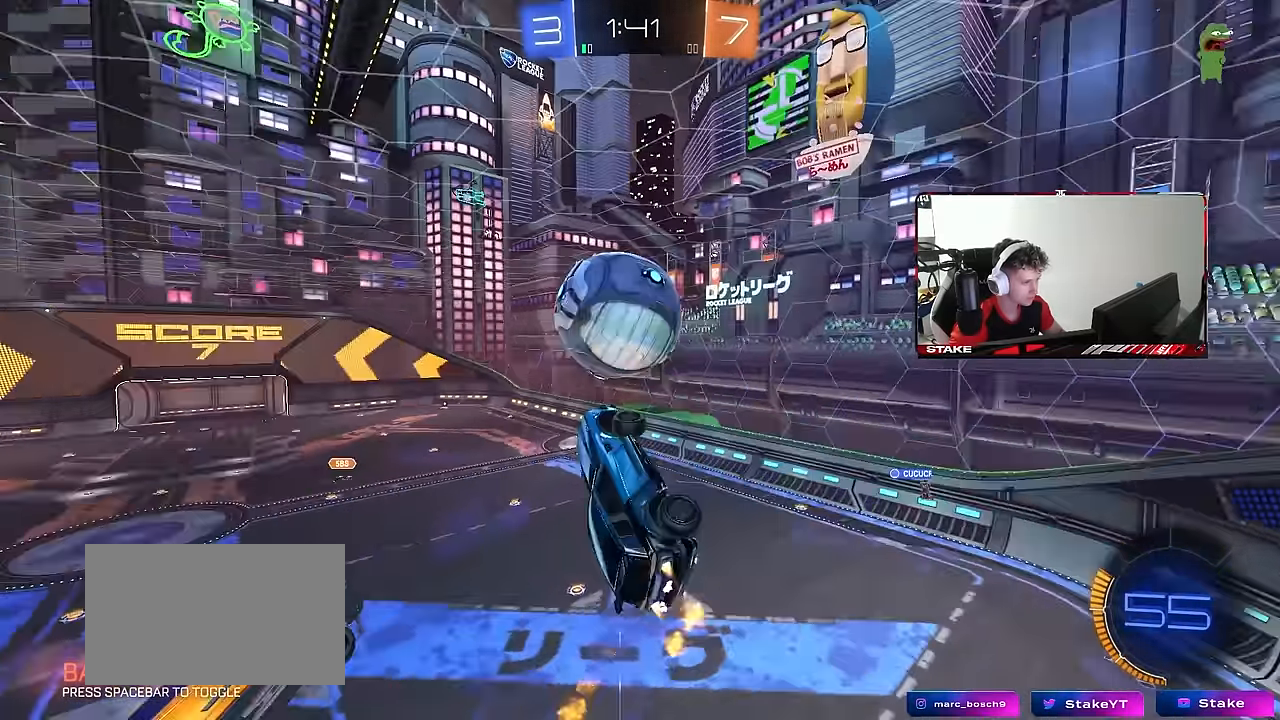
{"keys": ["a", "shift"], "mouse": [], "mouse_move": "still", "events": [[267, "s", "up"], [500, "mouse_left", "up"]]}
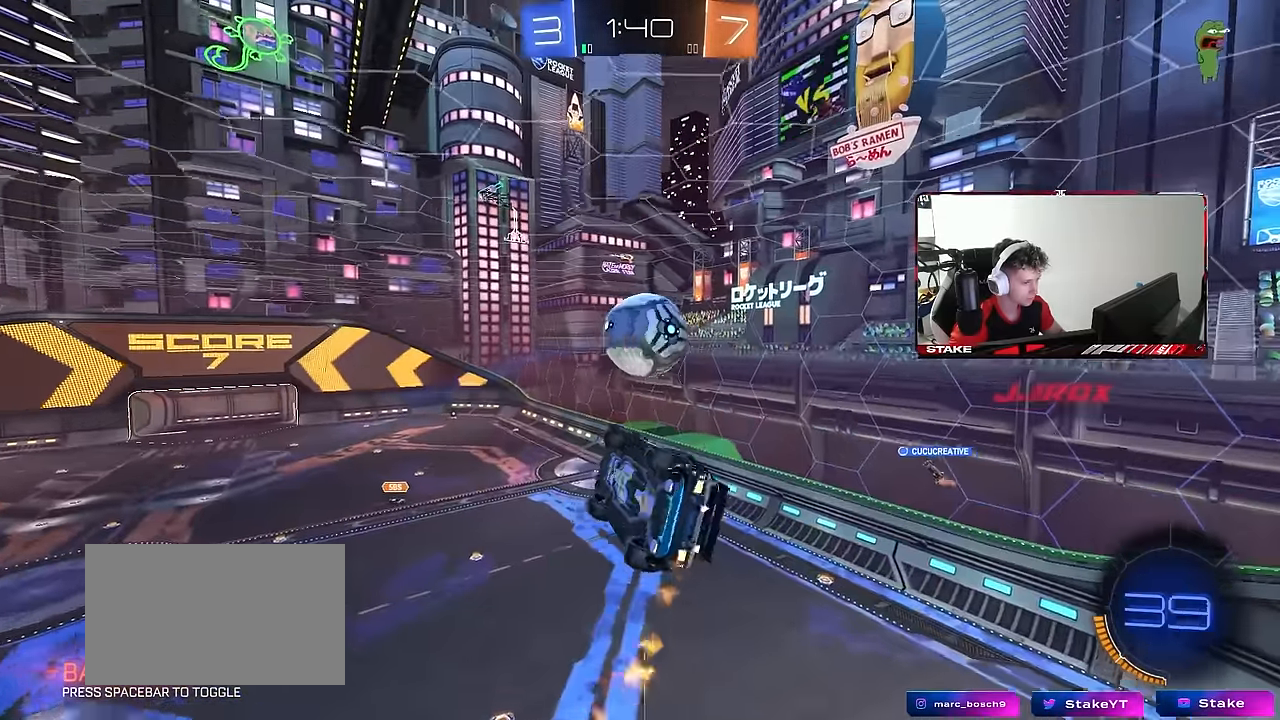
{"keys": [], "mouse": [], "mouse_move": "still", "events": [[150, "shift", "up"], [150, "w", "down"], [200, "a", "up"], [283, "w", "up"]]}
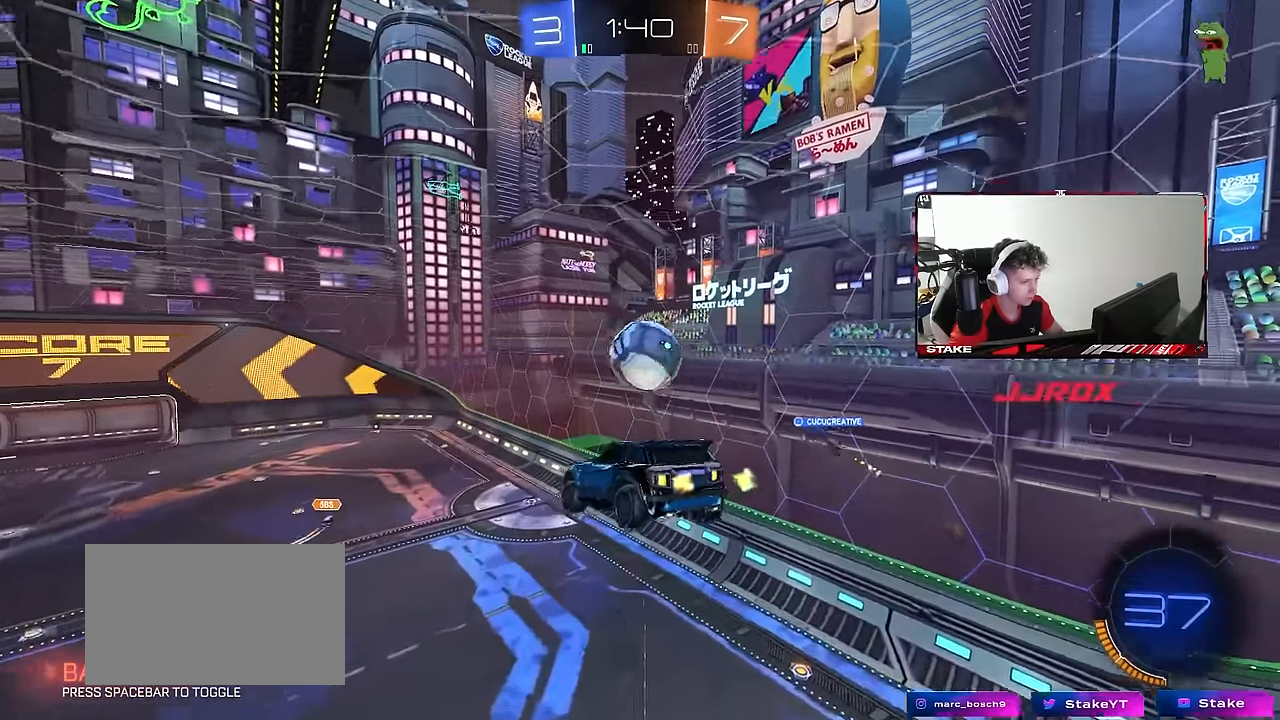
{"keys": ["a", "s", "shift"], "mouse": [], "mouse_move": "still", "events": [[350, "a", "down"], [350, "s", "down"], [350, "shift", "down"]]}
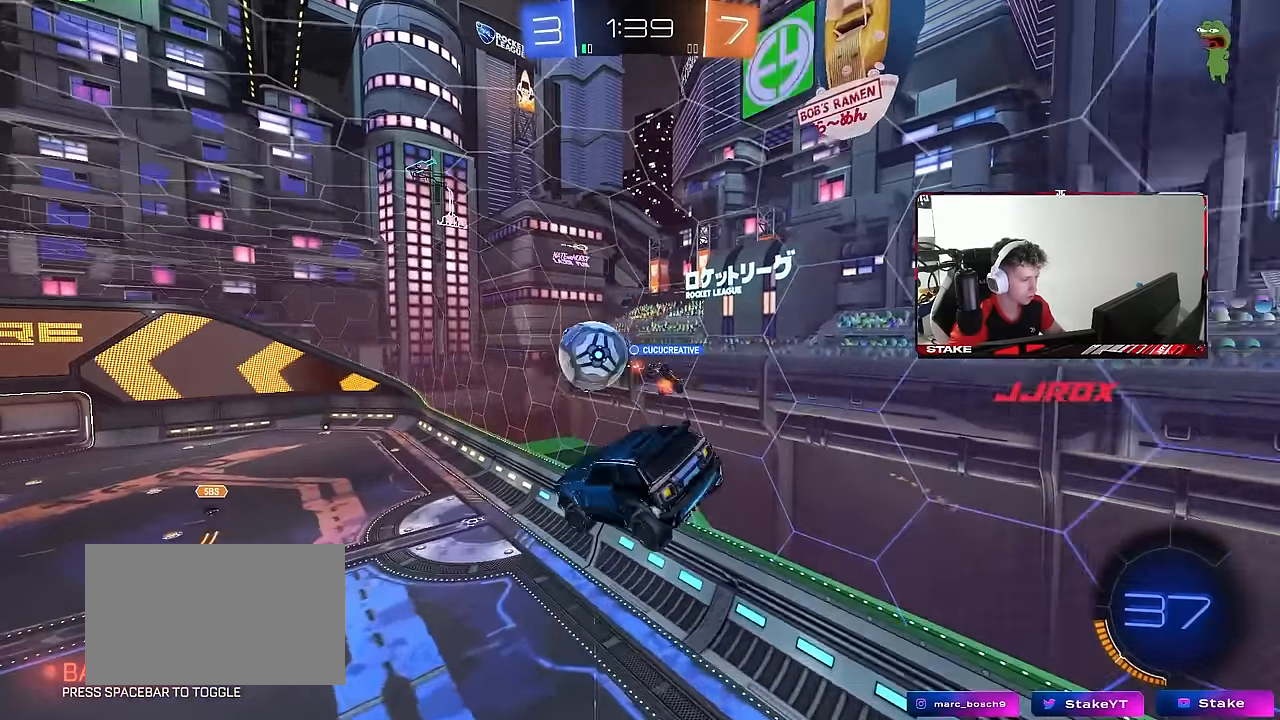
{"keys": [], "mouse": [], "mouse_move": "still", "events": [[33, "a", "up"], [33, "s", "up"], [33, "shift", "up"], [283, "a", "down"], [317, "w", "down"], [417, "shift", "down"], [417, "w", "up"], [467, "shift", "up"], [500, "a", "up"]]}
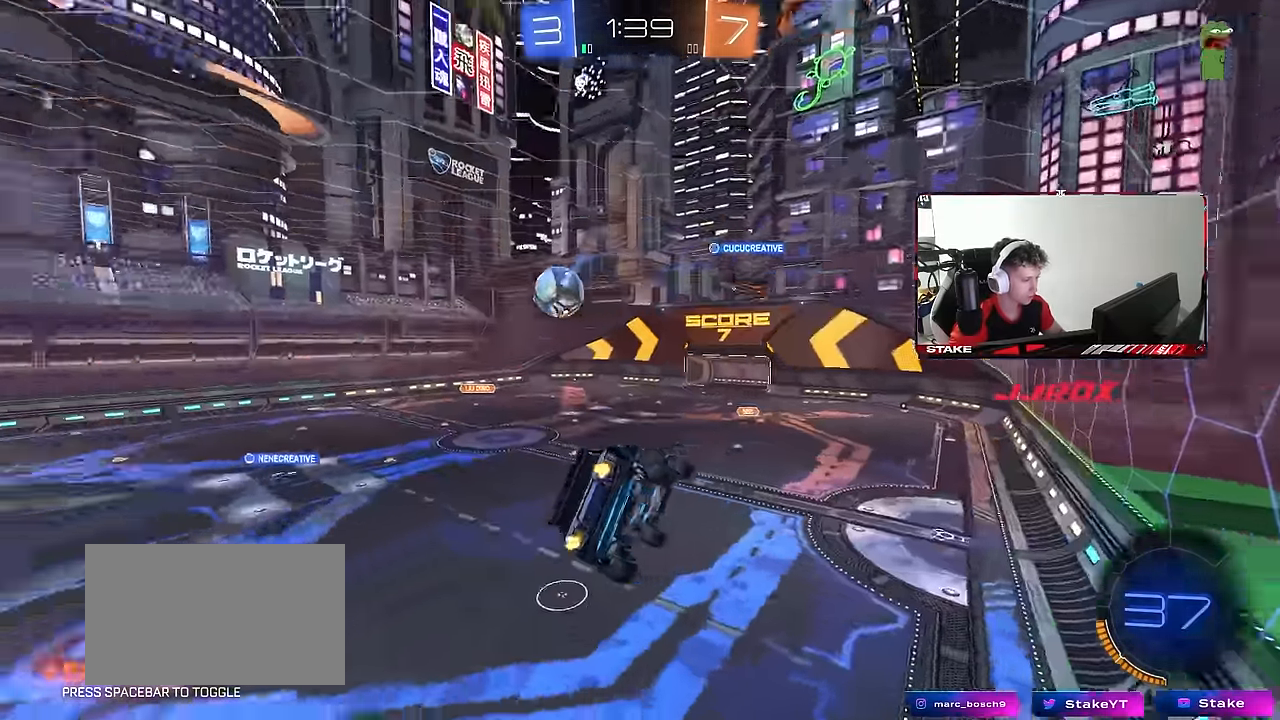
{"keys": ["d", "w"], "mouse": [], "mouse_move": "still", "events": [[333, "w", "down"], [383, "d", "down"]]}
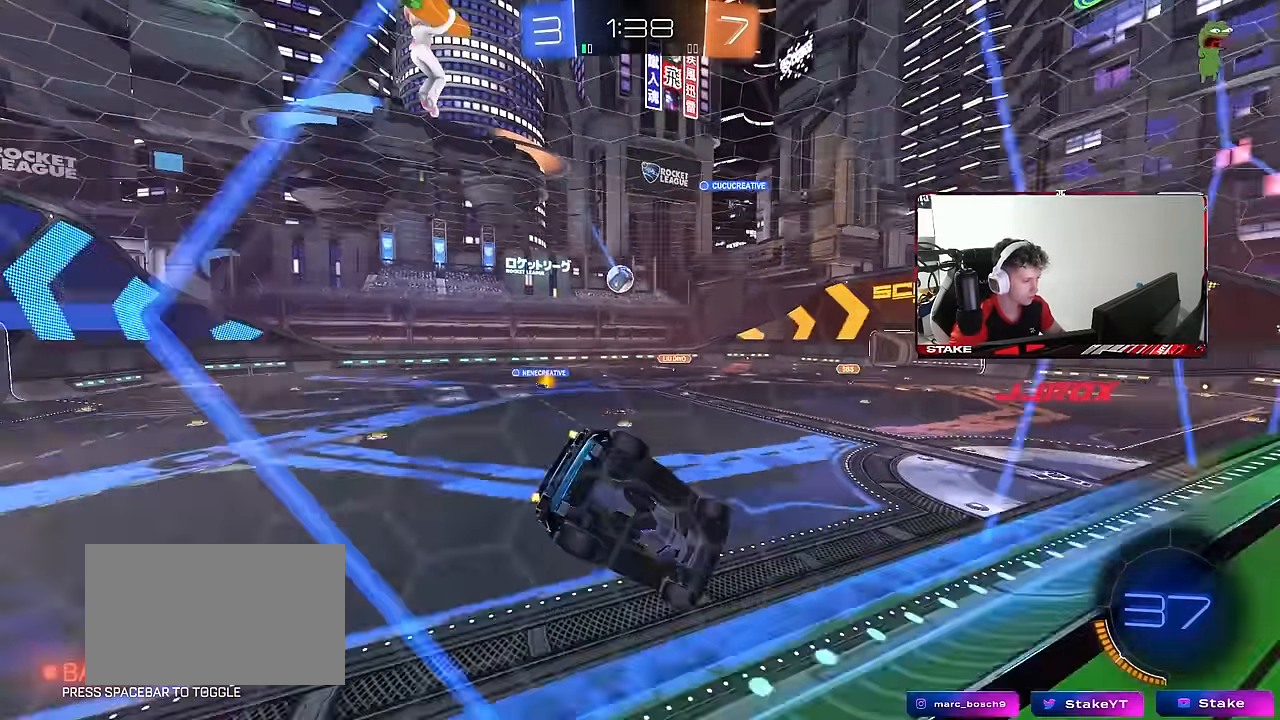
{"keys": ["shift"], "mouse": [], "mouse_move": "left", "events": [[67, "mouse_left", "down"], [217, "d", "up"], [217, "mouse_right", "down"], [217, "w", "up"], [267, "s", "down"], [300, "d", "down"], [350, "shift", "down"], [450, "mouse_right", "up"], [450, "s", "up"], [500, "d", "up"], [500, "mouse_left", "up"]]}
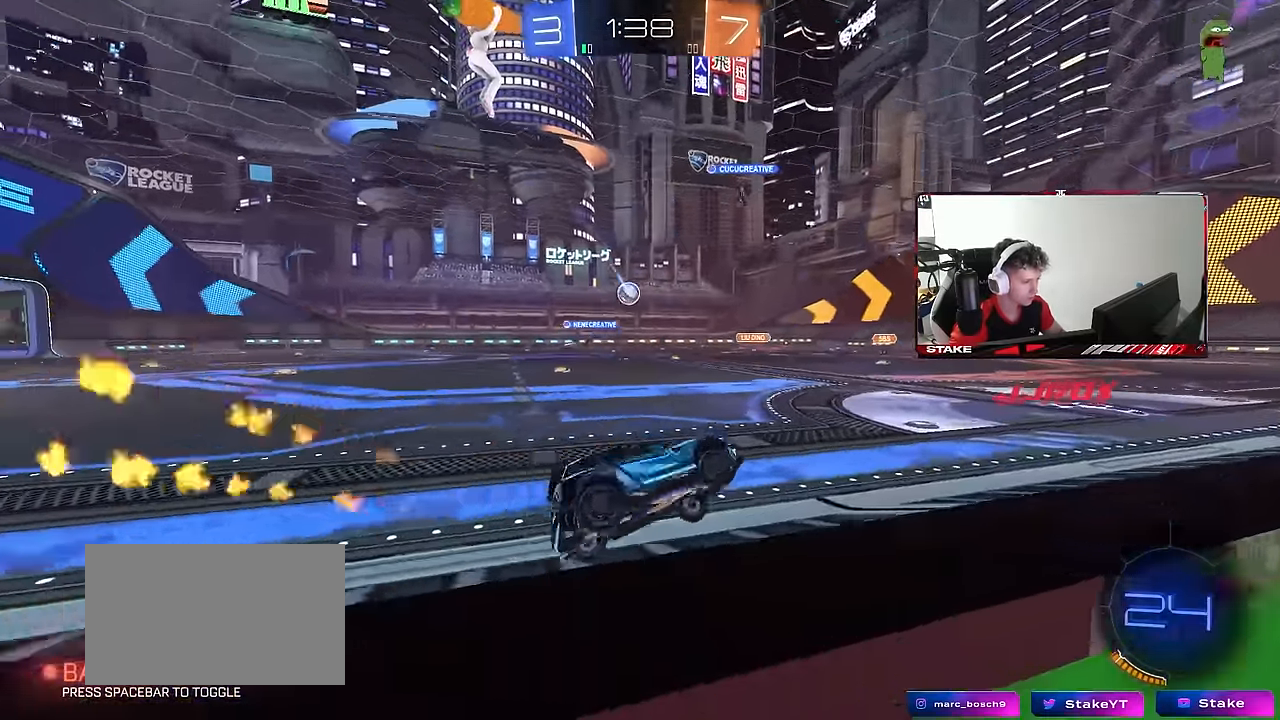
{"keys": ["w"], "mouse": [], "mouse_move": "still", "events": [[33, "shift", "up"], [83, "mouse_right", "down"], [83, "w", "down"], [233, "mouse_right", "up"], [267, "mouse_left", "down"], [367, "a", "down"], [467, "a", "up"], [467, "mouse_left", "up"]]}
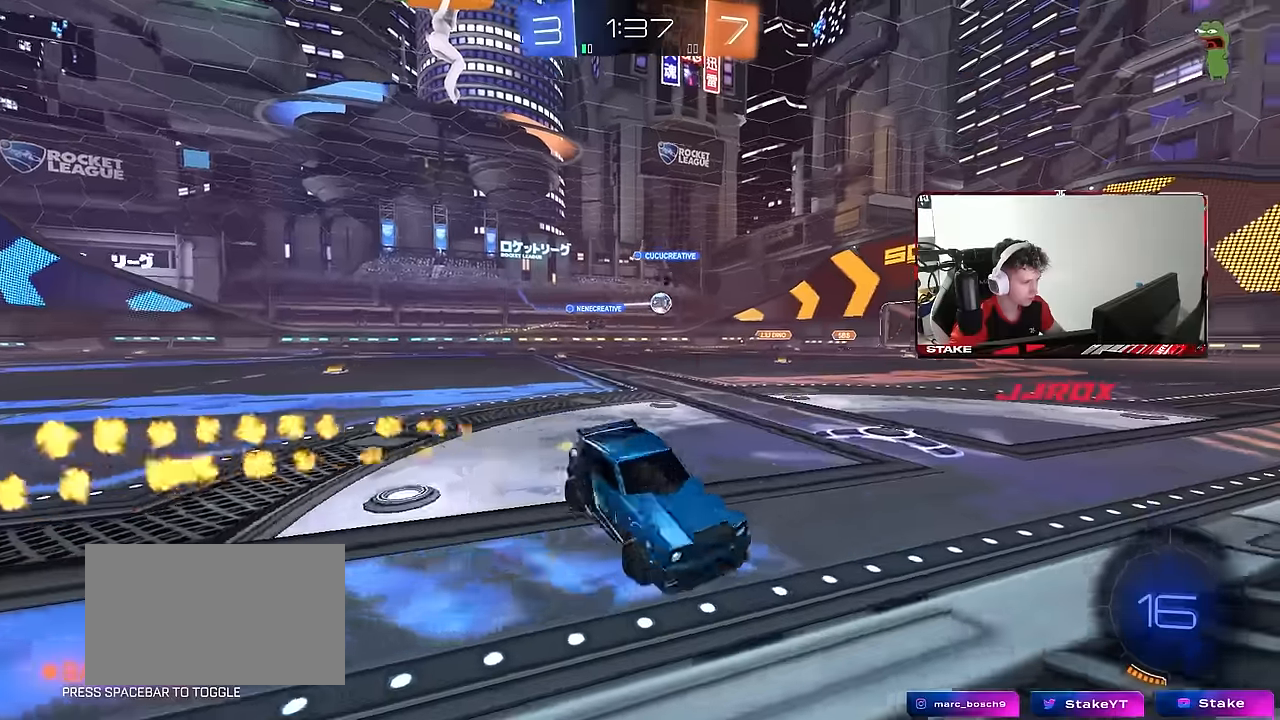
{"keys": [], "mouse": [], "mouse_move": "still", "events": [[50, "w", "up"], [200, "s", "down"], [250, "a", "down"], [333, "a", "up"], [383, "s", "up"]]}
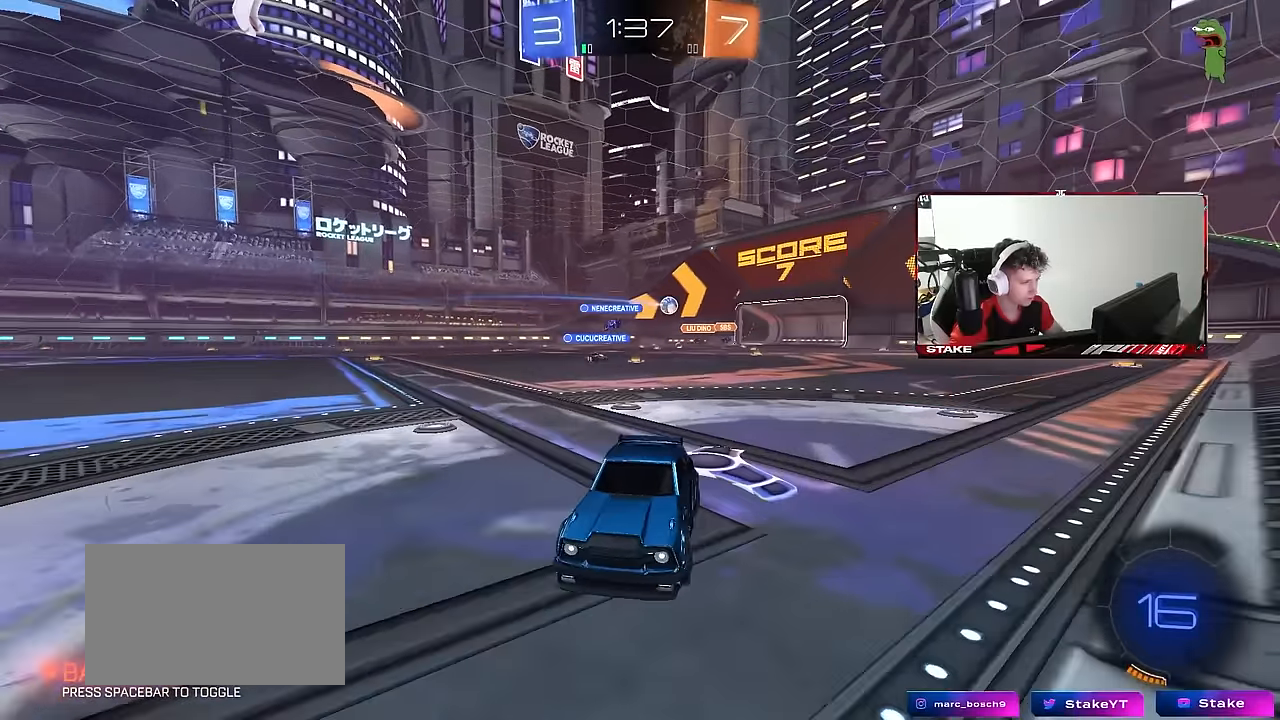
{"keys": ["a"], "mouse": [], "mouse_move": "still", "events": [[17, "mouse_right", "down"], [67, "mouse_right", "up"], [117, "w", "down"], [167, "d", "down"], [217, "a", "down"], [217, "d", "up"], [217, "w", "up"]]}
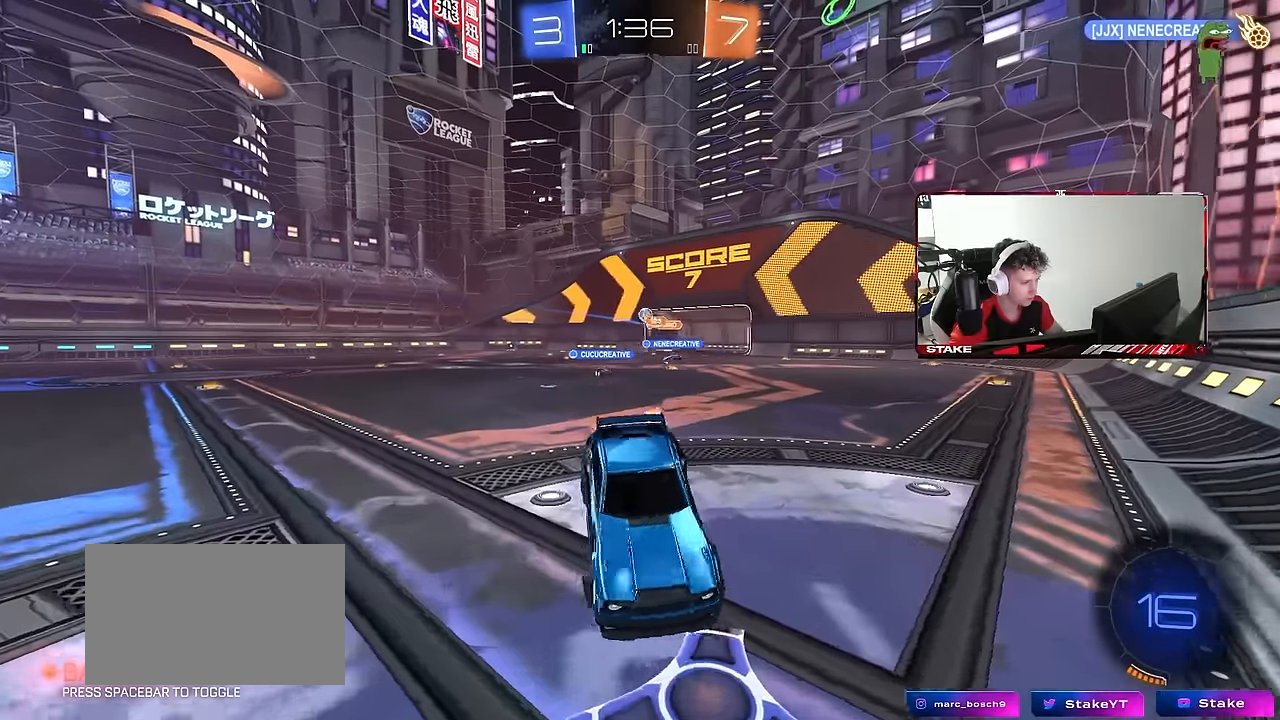
{"keys": ["a", "shift"], "mouse": [], "mouse_move": "still", "events": [[83, "w", "down"], [267, "w", "up"], [317, "shift", "down"]]}
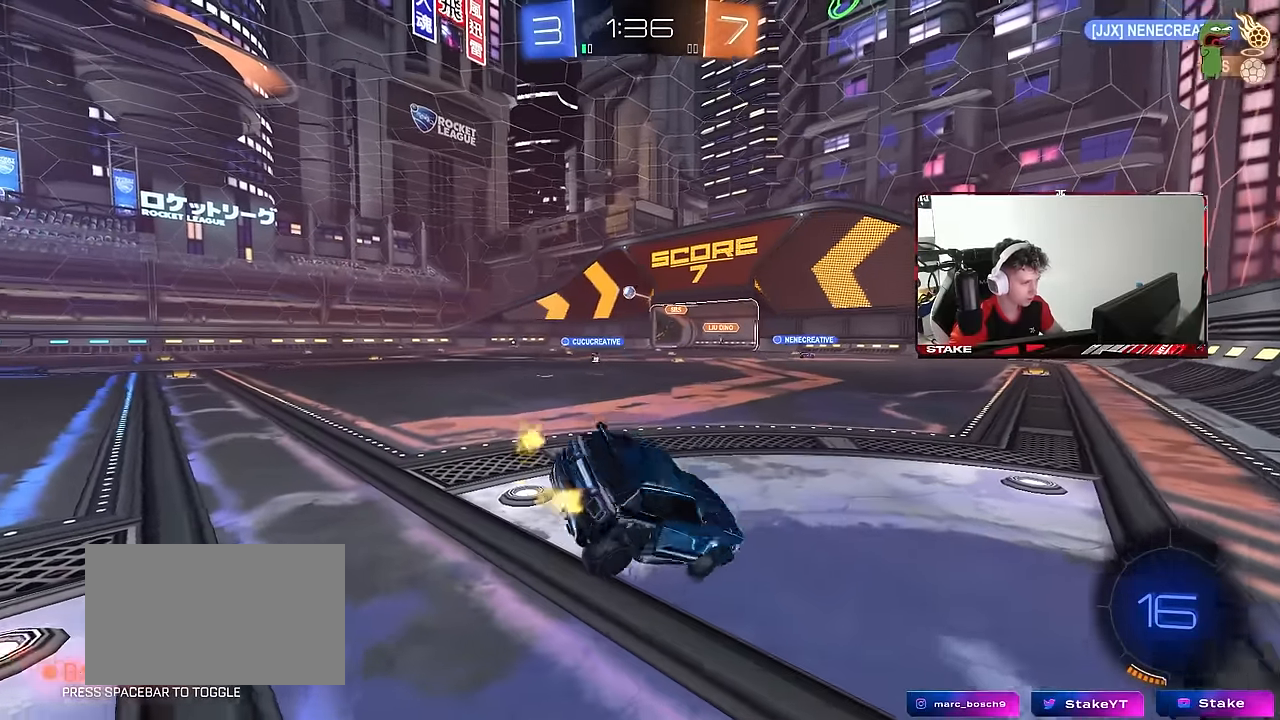
{"keys": ["d", "s"], "mouse": [], "mouse_move": "still", "events": [[50, "mouse_right", "down"], [50, "s", "down"], [100, "a", "up"], [100, "d", "down"], [100, "shift", "up"], [150, "mouse_right", "up"]]}
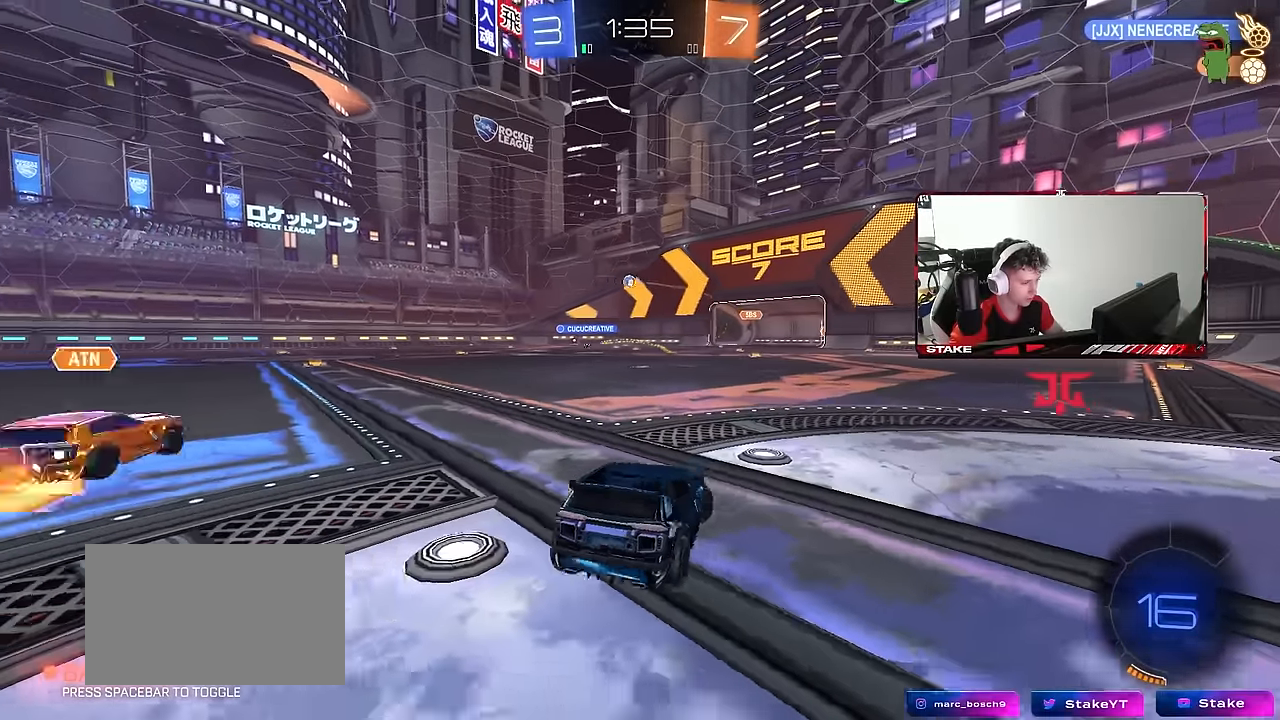
{"keys": ["a", "s", "shift"], "mouse": [], "mouse_move": "still", "events": [[250, "a", "down"], [250, "shift", "down"], [300, "d", "up"]]}
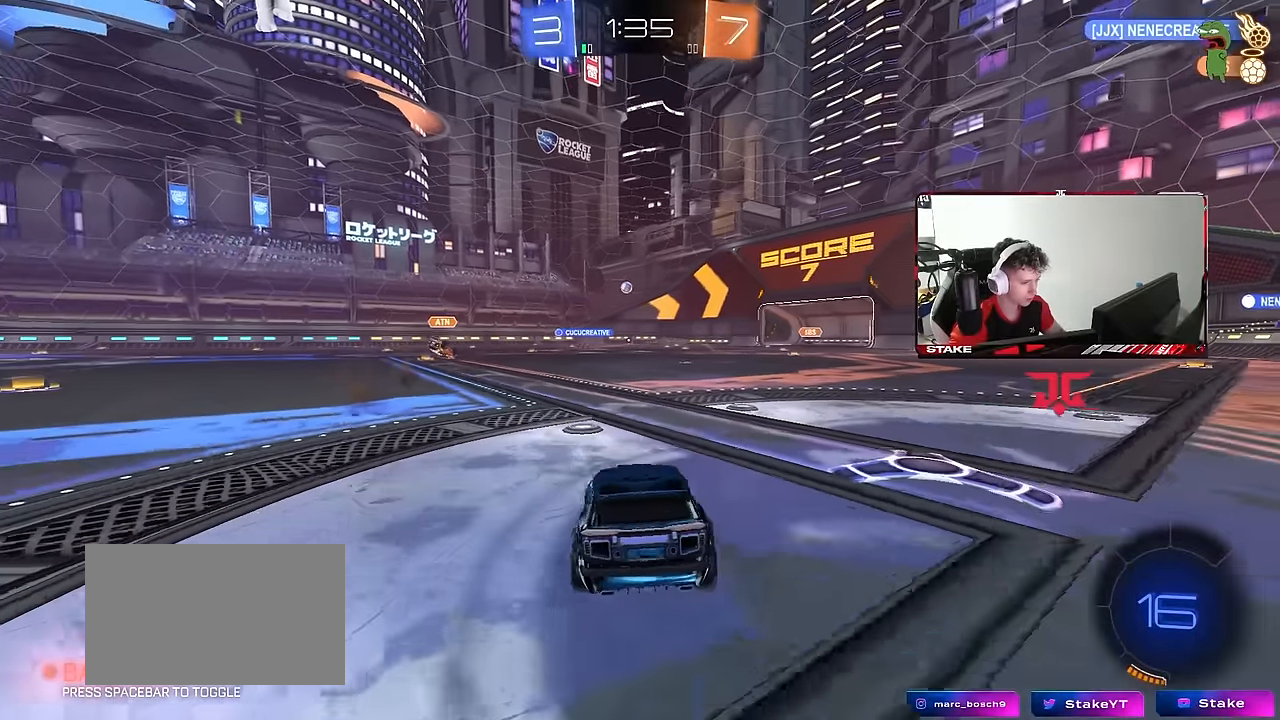
{"keys": ["d", "w"], "mouse": [], "mouse_move": "still", "events": [[33, "s", "up"], [83, "a", "up"], [83, "shift", "up"], [133, "w", "down"], [267, "d", "down"]]}
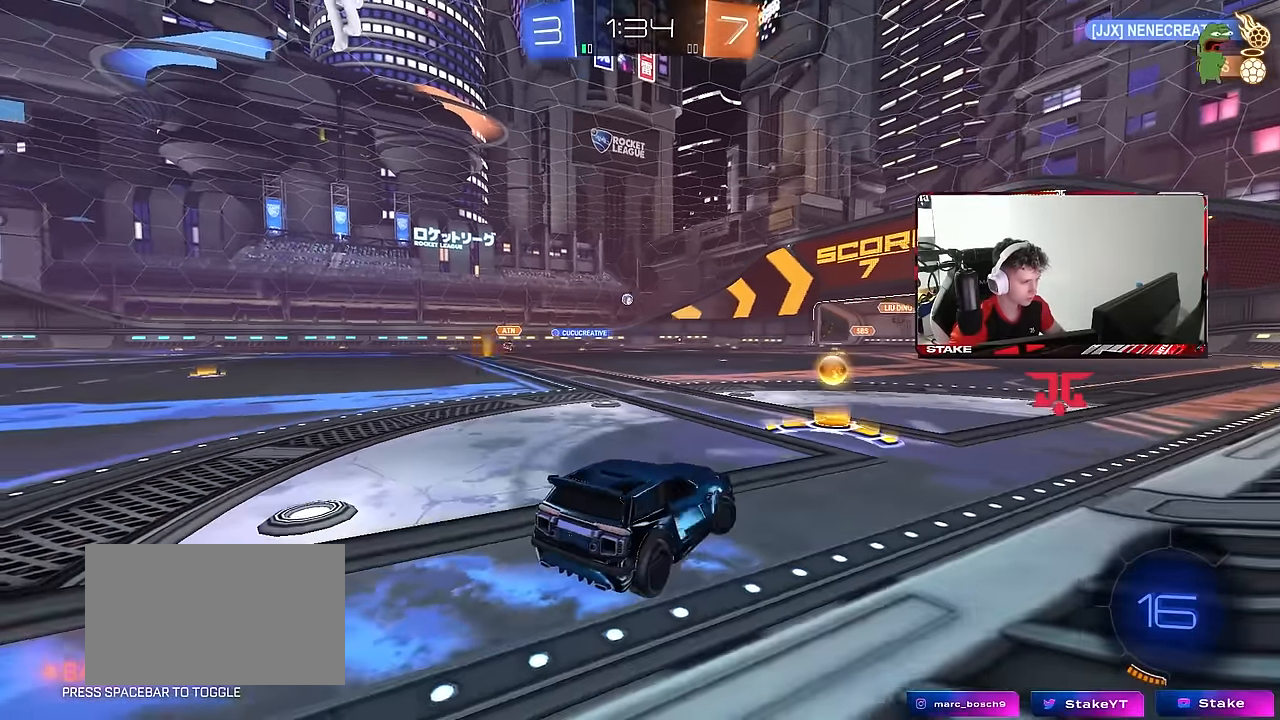
{"keys": ["a", "w"], "mouse": ["left"], "mouse_move": "still", "events": [[200, "a", "down"], [200, "d", "up"], [200, "mouse_left", "down"]]}
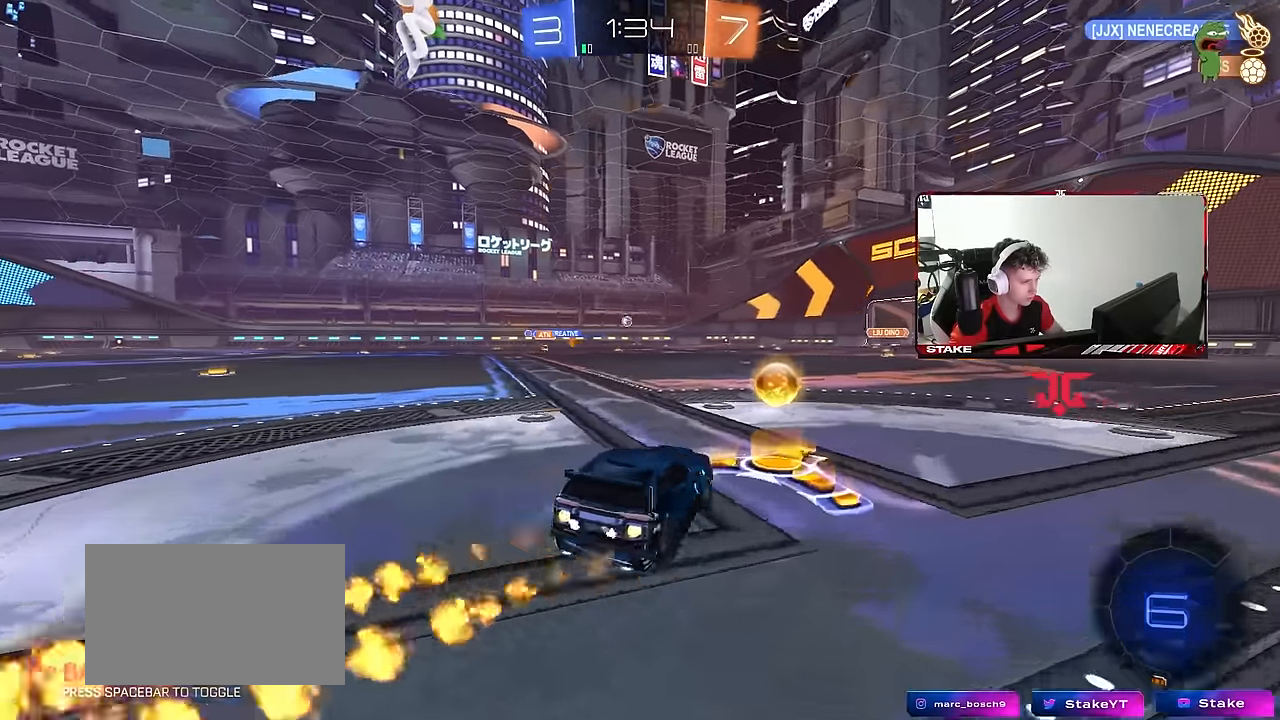
{"keys": ["a", "w"], "mouse": ["left"], "mouse_move": "still", "events": [[217, "a", "up"], [400, "a", "down"]]}
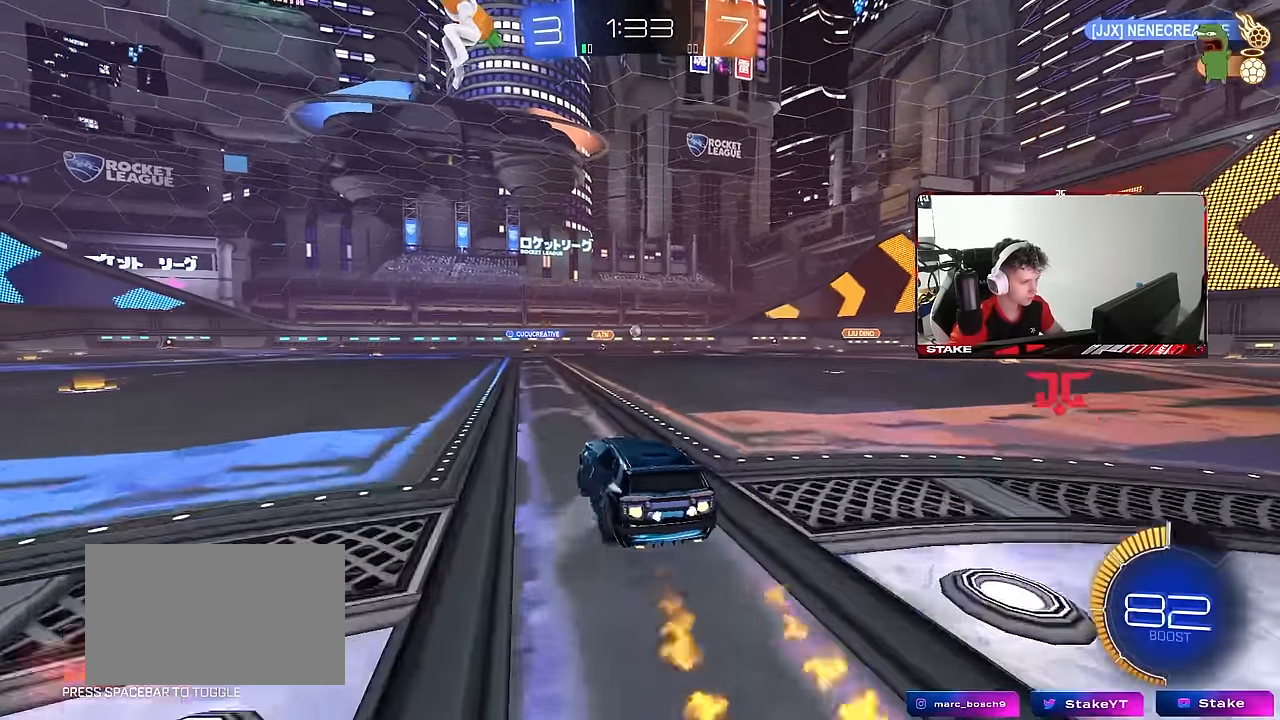
{"keys": ["a", "w"], "mouse": ["left"], "mouse_move": "still", "events": [[83, "a", "up"], [83, "d", "down"], [83, "mouse_left", "up"], [233, "d", "up"], [367, "mouse_left", "down"], [500, "a", "down"]]}
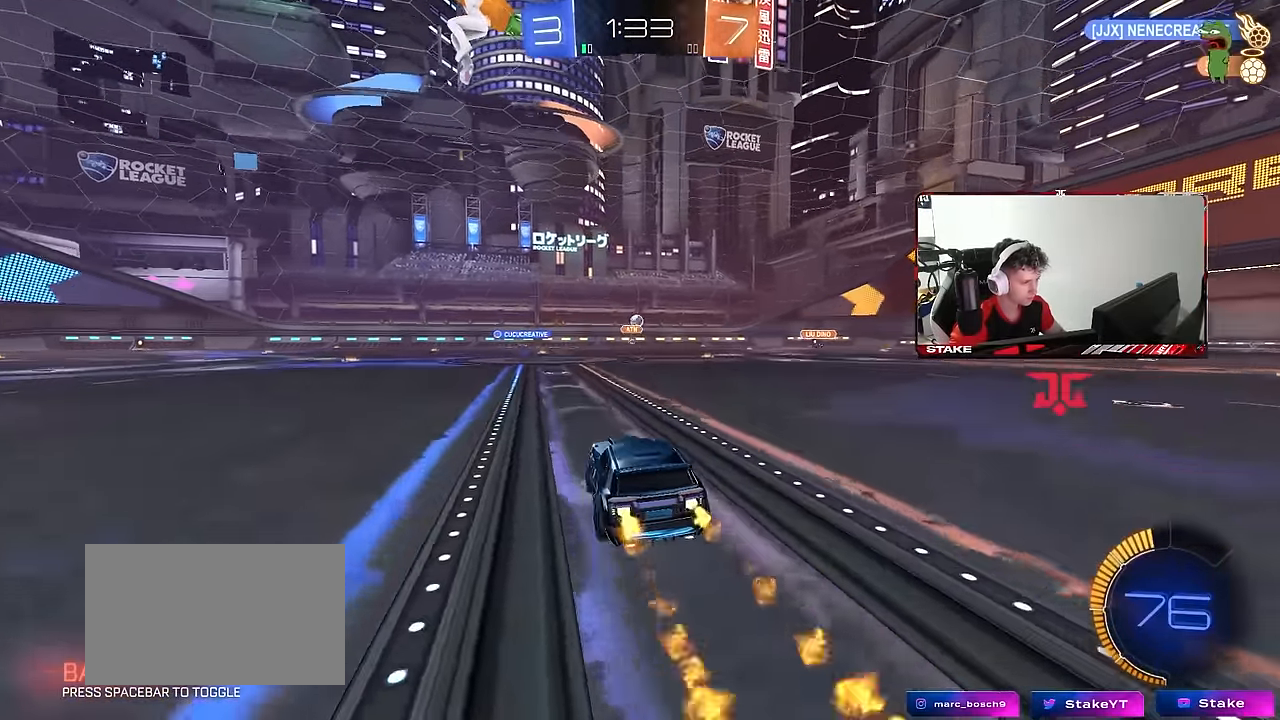
{"keys": ["w"], "mouse": [], "mouse_move": "still", "events": [[283, "mouse_left", "up"], [383, "a", "up"]]}
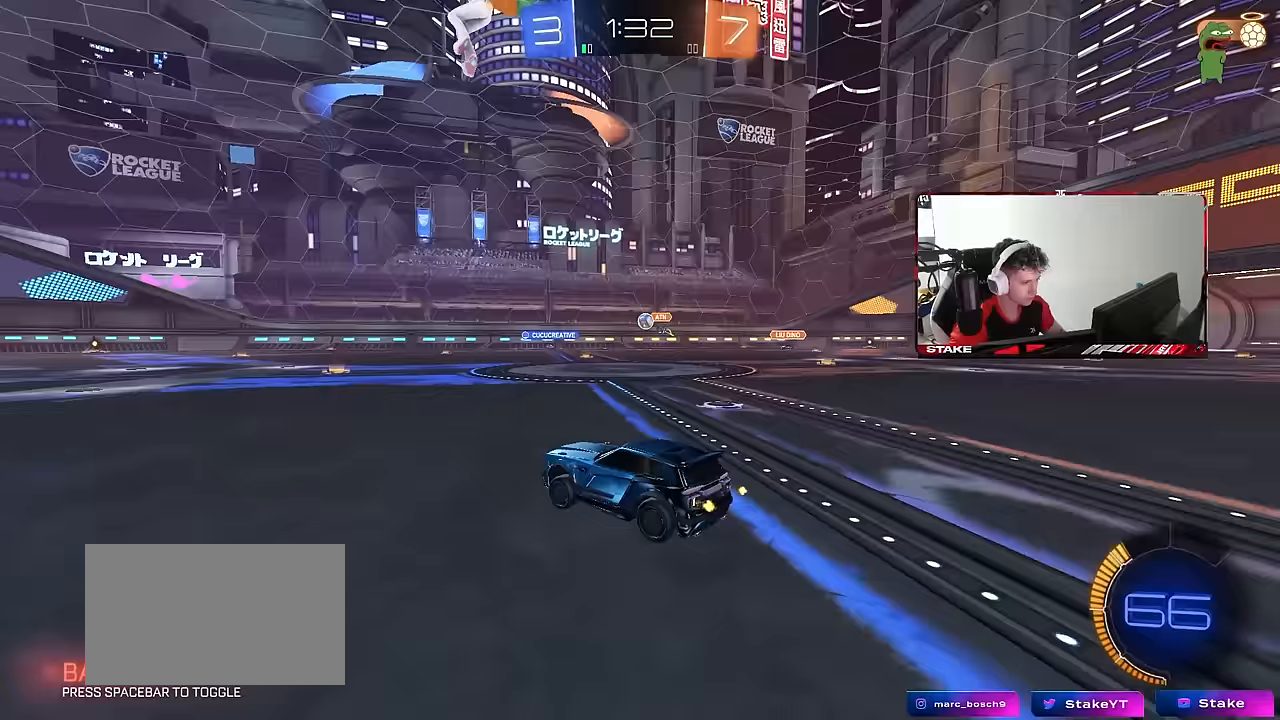
{"keys": ["a", "w"], "mouse": ["left"], "mouse_move": "still", "events": [[67, "mouse_left", "down"], [217, "d", "down"], [350, "d", "up"], [500, "a", "down"]]}
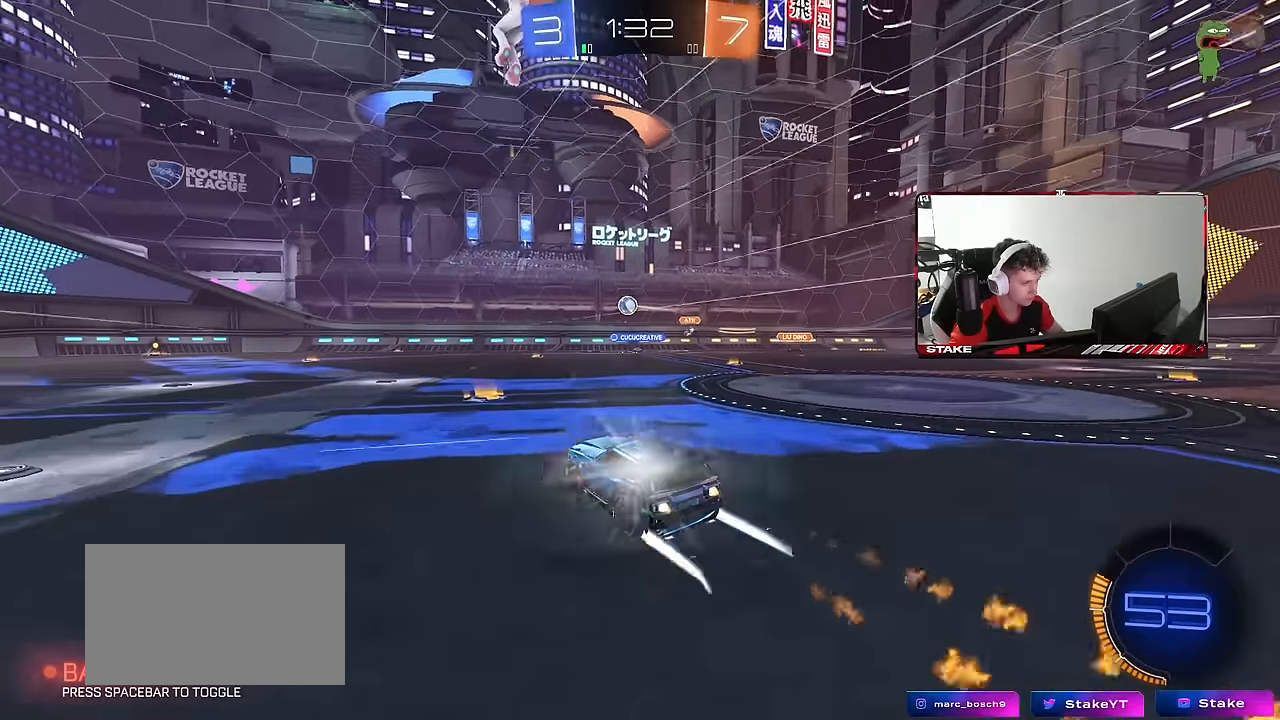
{"keys": ["w"], "mouse": [], "mouse_move": "still", "events": [[233, "mouse_left", "up"], [467, "a", "up"]]}
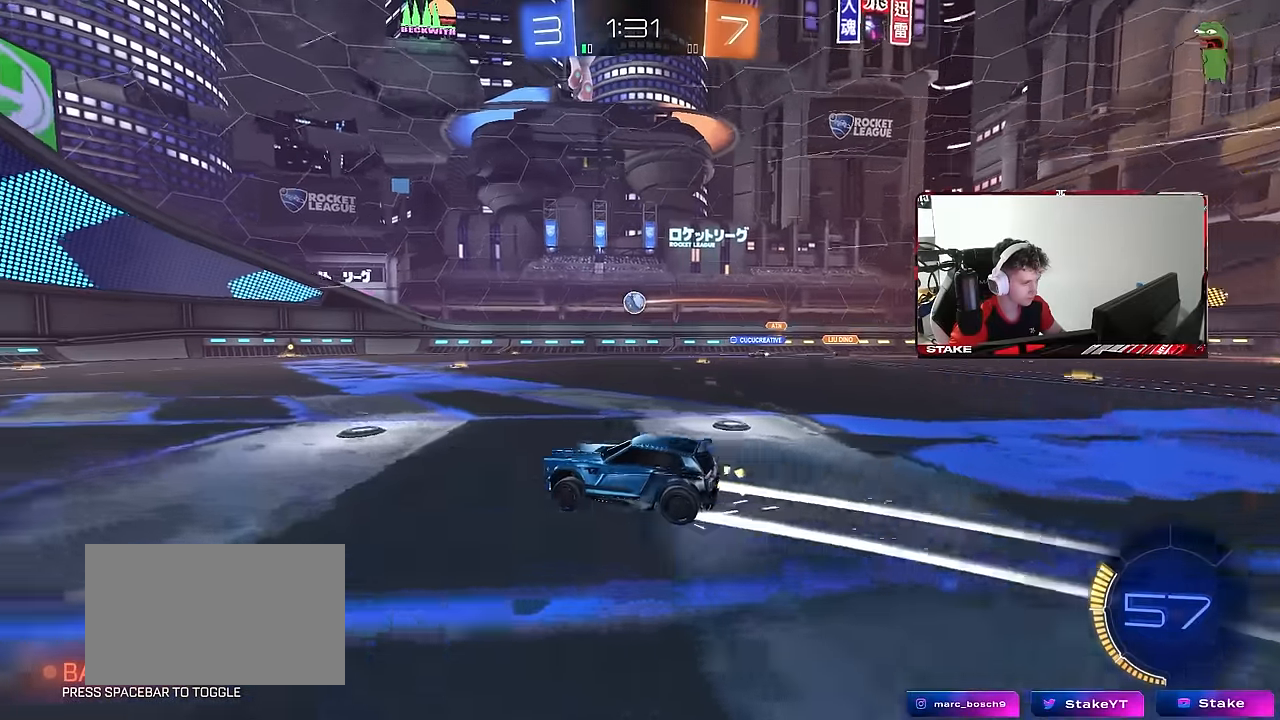
{"keys": ["w"], "mouse": [], "mouse_move": "still", "events": []}
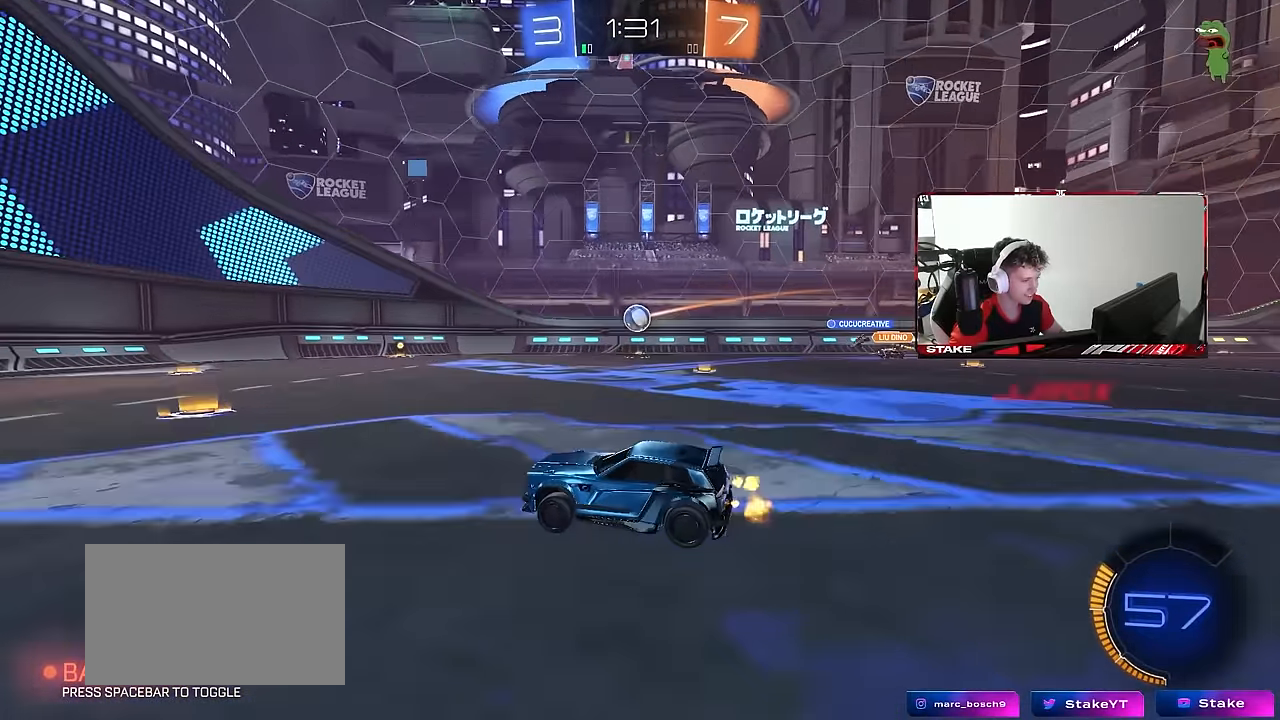
{"keys": ["d", "w"], "mouse": [], "mouse_move": "still", "events": [[17, "d", "down"], [117, "mouse_left", "down"], [167, "d", "up"], [400, "mouse_left", "up"], [450, "d", "down"]]}
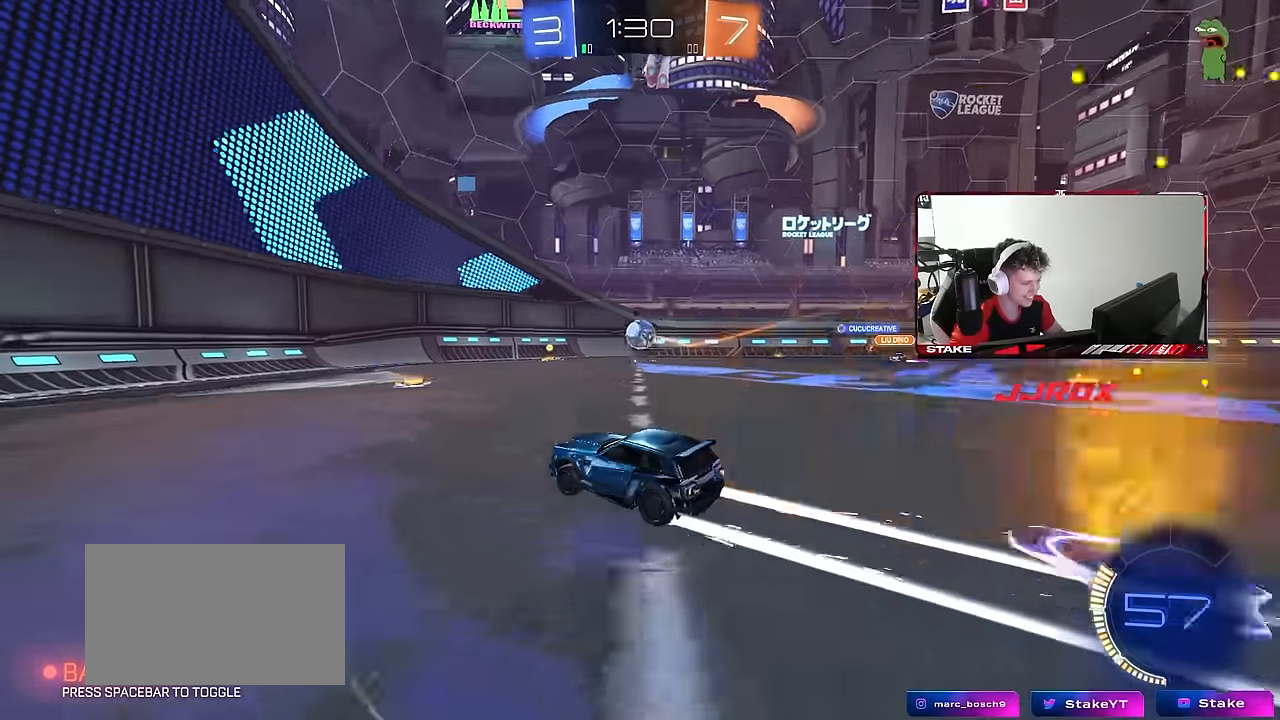
{"keys": ["d", "shift"], "mouse": ["right"], "mouse_move": "left", "events": [[83, "d", "up"], [317, "d", "down"], [417, "w", "up"], [467, "mouse_right", "down"], [500, "shift", "down"]]}
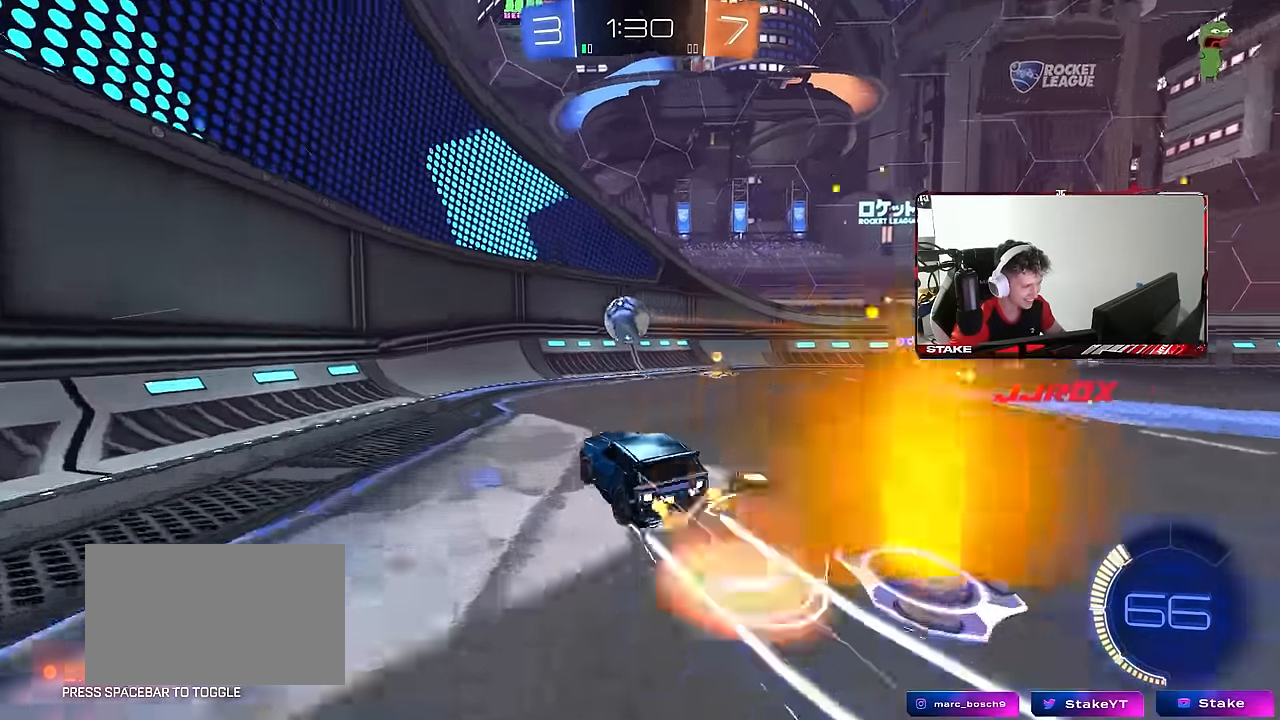
{"keys": ["d", "shift"], "mouse": ["left"], "mouse_move": "still", "events": [[50, "d", "up"], [100, "mouse_right", "up"], [150, "shift", "up"], [333, "mouse_right", "down"], [433, "d", "down"], [433, "mouse_right", "up"], [483, "mouse_left", "down"], [483, "shift", "down"]]}
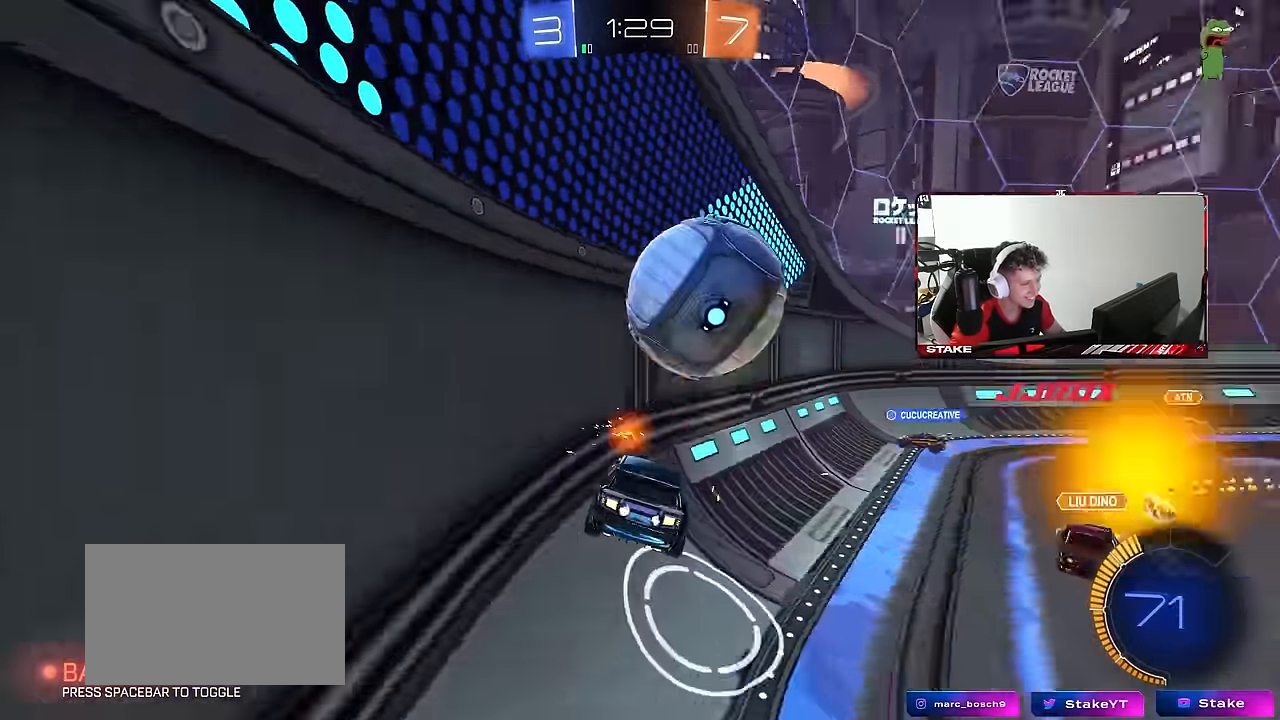
{"keys": ["a", "w"], "mouse": ["left"], "mouse_move": "still", "events": [[117, "shift", "up"], [167, "a", "down"], [167, "d", "up"], [217, "w", "down"]]}
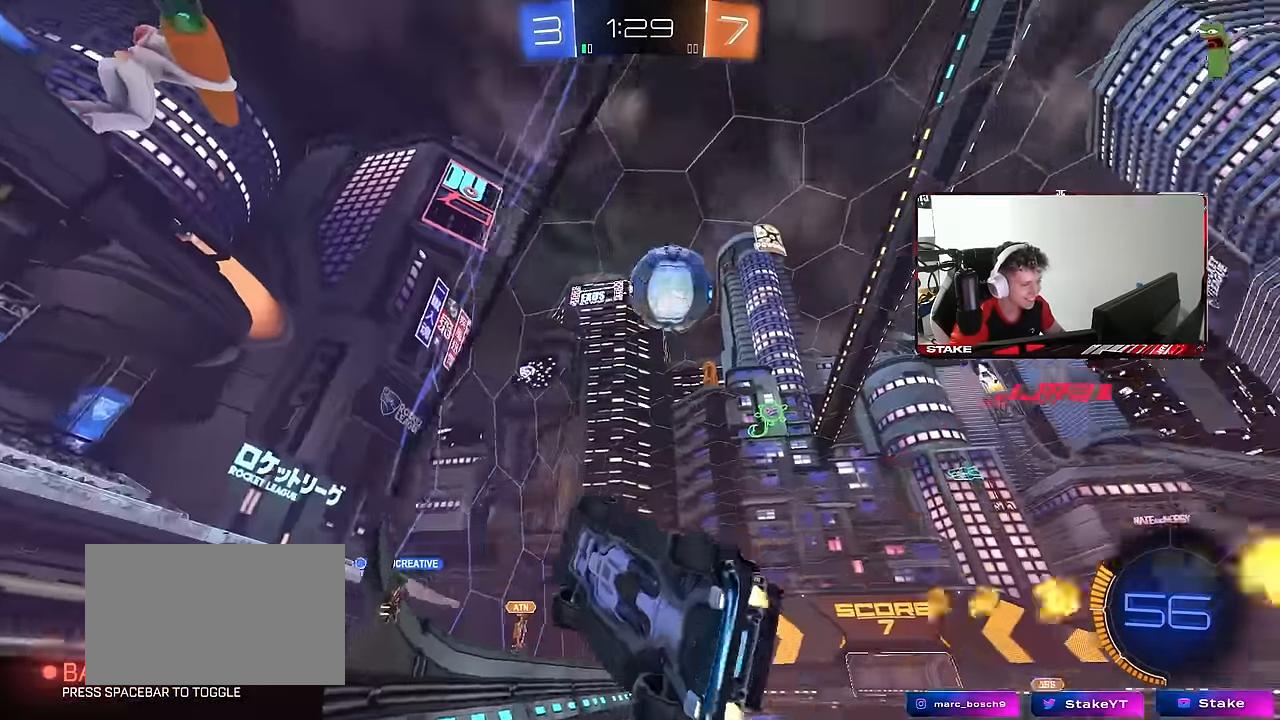
{"keys": ["w"], "mouse": [], "mouse_move": "still", "events": [[83, "a", "up"], [217, "d", "down"], [467, "d", "up"], [500, "mouse_left", "up"]]}
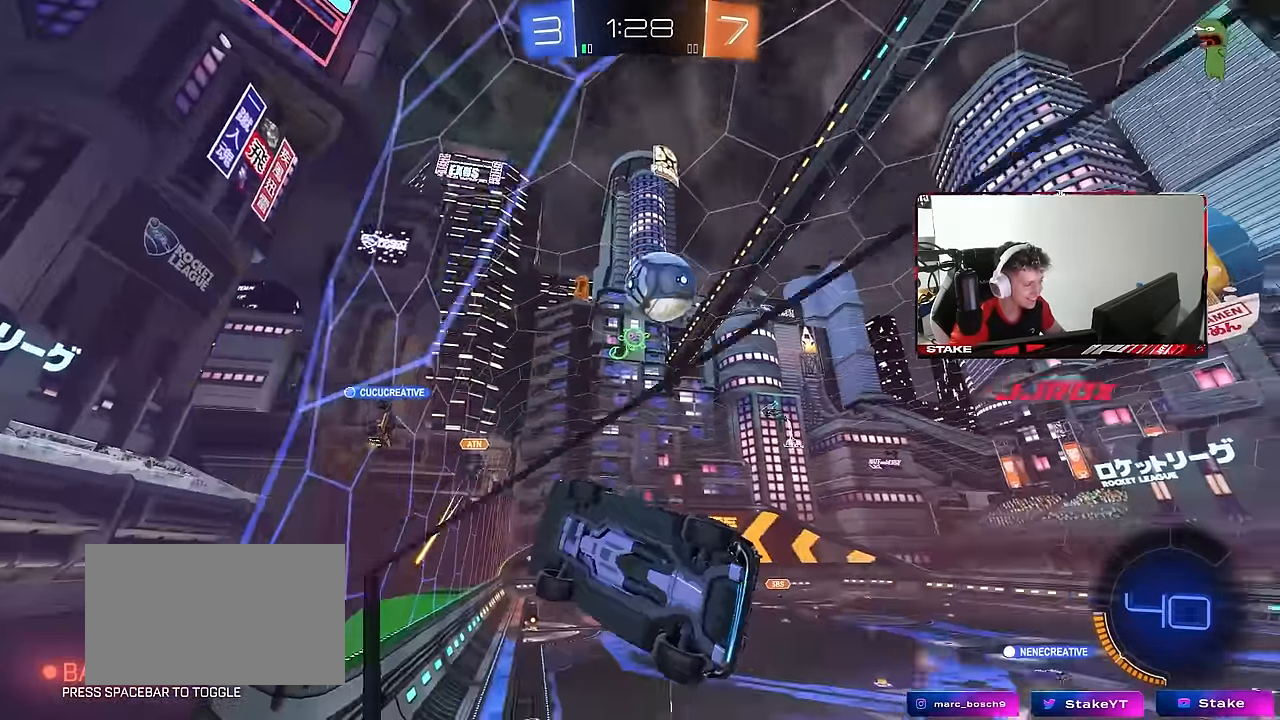
{"keys": ["d", "w"], "mouse": [], "mouse_move": "still", "events": [[50, "d", "down"], [100, "shift", "down"], [283, "shift", "up"]]}
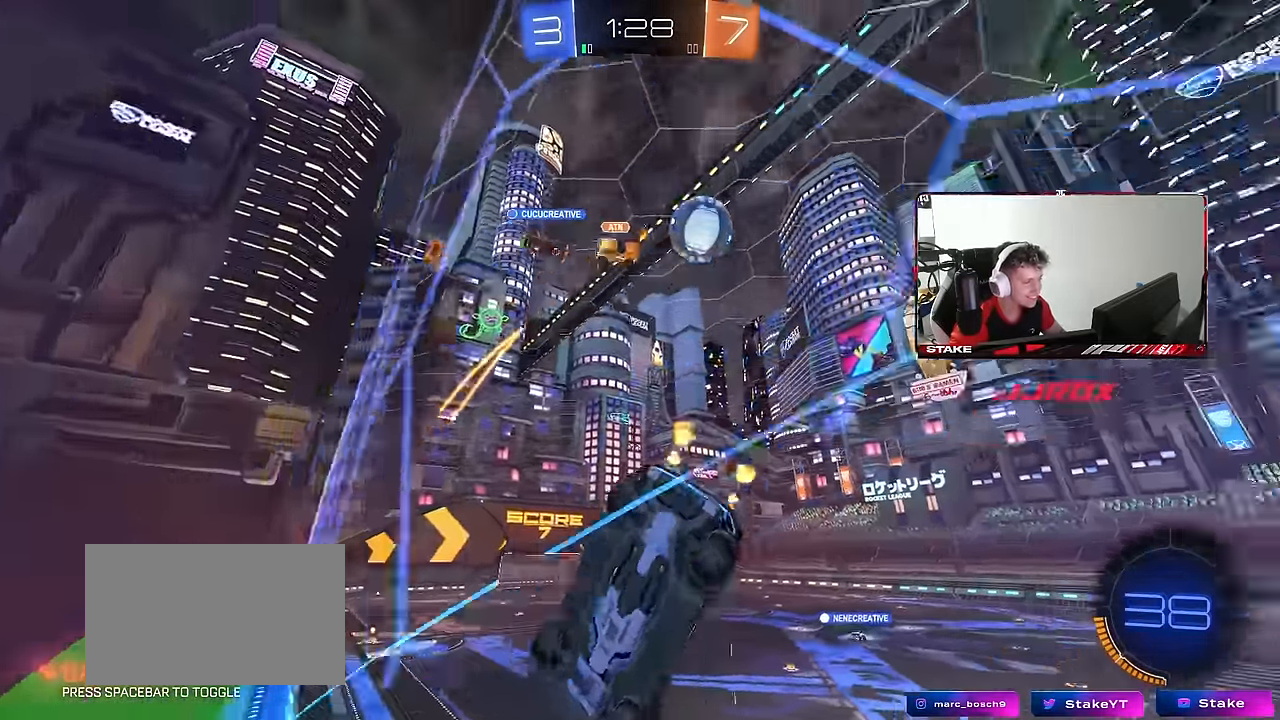
{"keys": ["d", "w"], "mouse": [], "mouse_move": "still", "events": []}